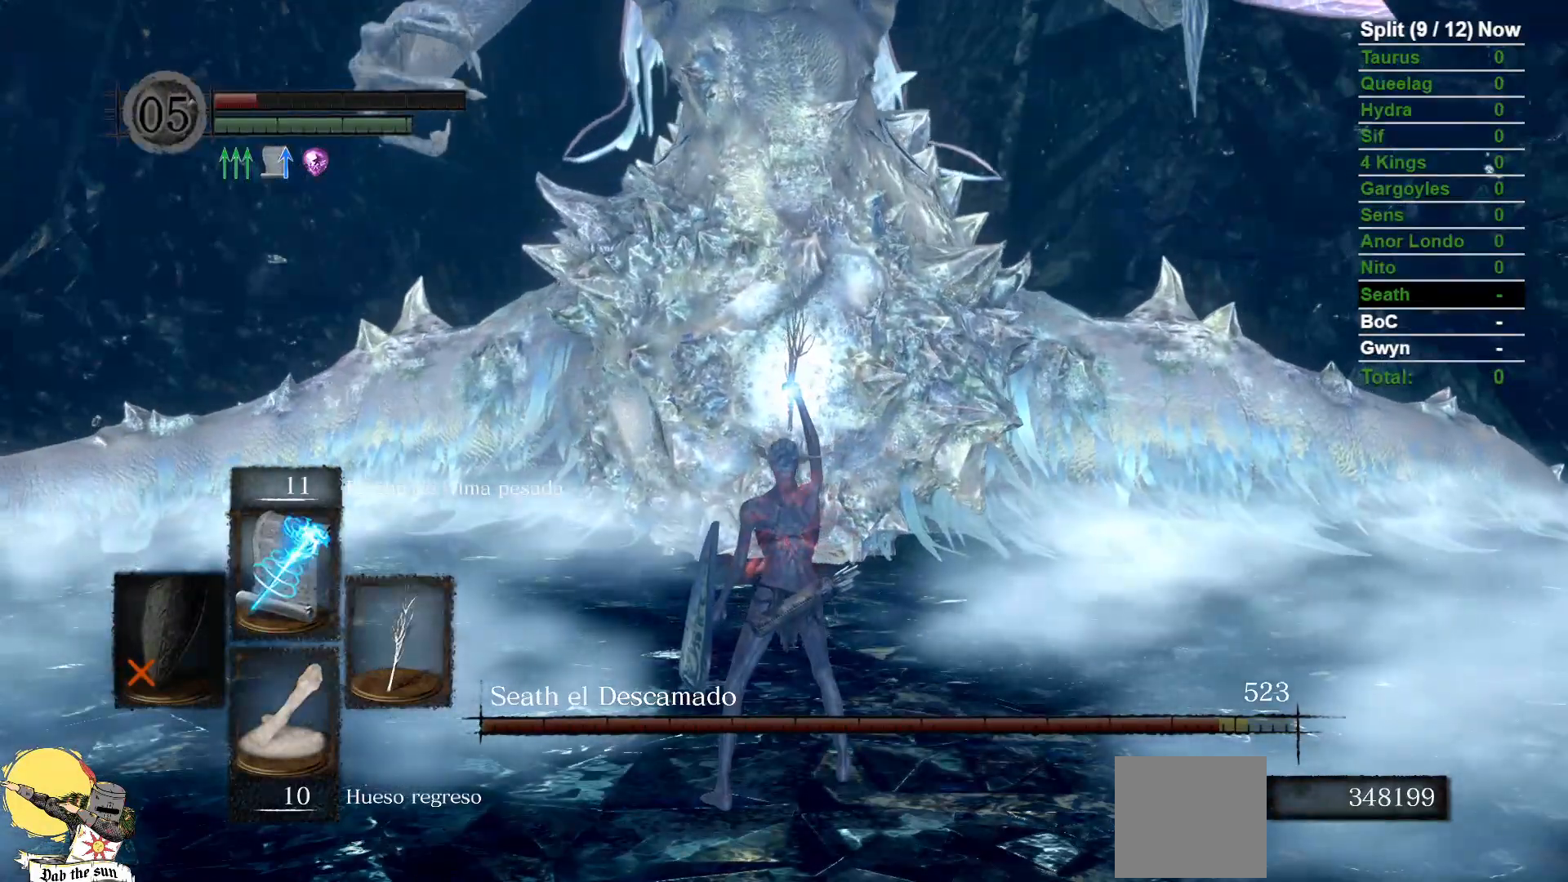
Gameplay with a controller (Xbox layout); each line is a JSON object with the inputs held at the frame after it (dt_ms = milliseconds from this image to that frame). "events" lists button and stick changes between this image and that frame as [ms after this image, input, new state], when the widget could be followed in between. Not read: R1 SELECT START.
{"dt_ms": 500, "buttons": [], "left_stick": "center", "right_stick": "center", "events": [[183, "left_stick", "up"], [317, "left_stick", "center"]]}
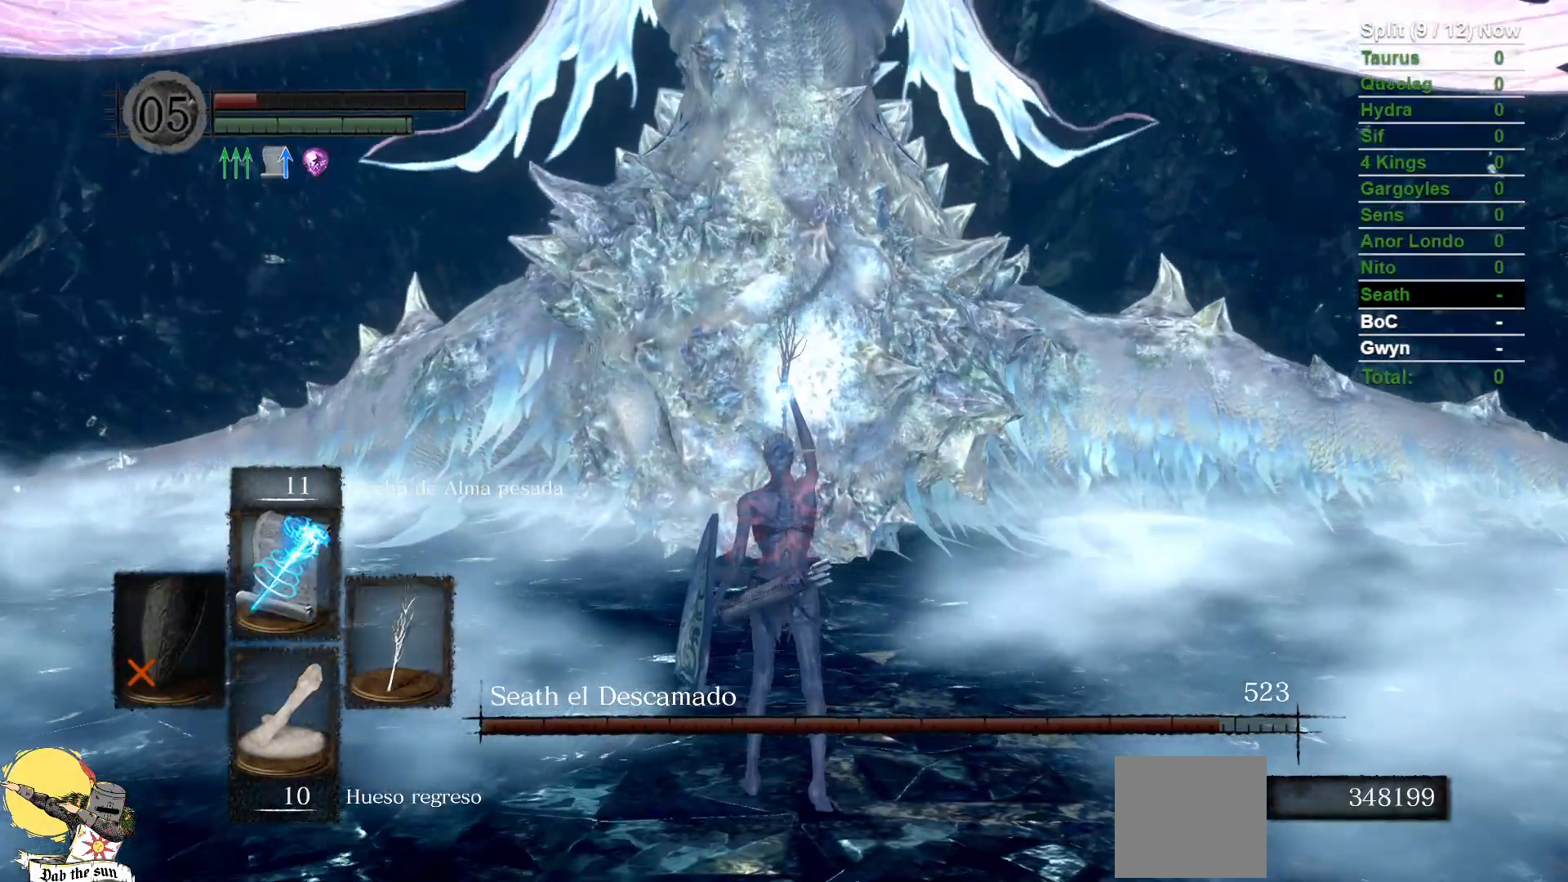
{"dt_ms": 500, "buttons": [], "left_stick": "center", "right_stick": "center", "events": [[250, "DPAD_UP", "down"], [367, "DPAD_UP", "up"]]}
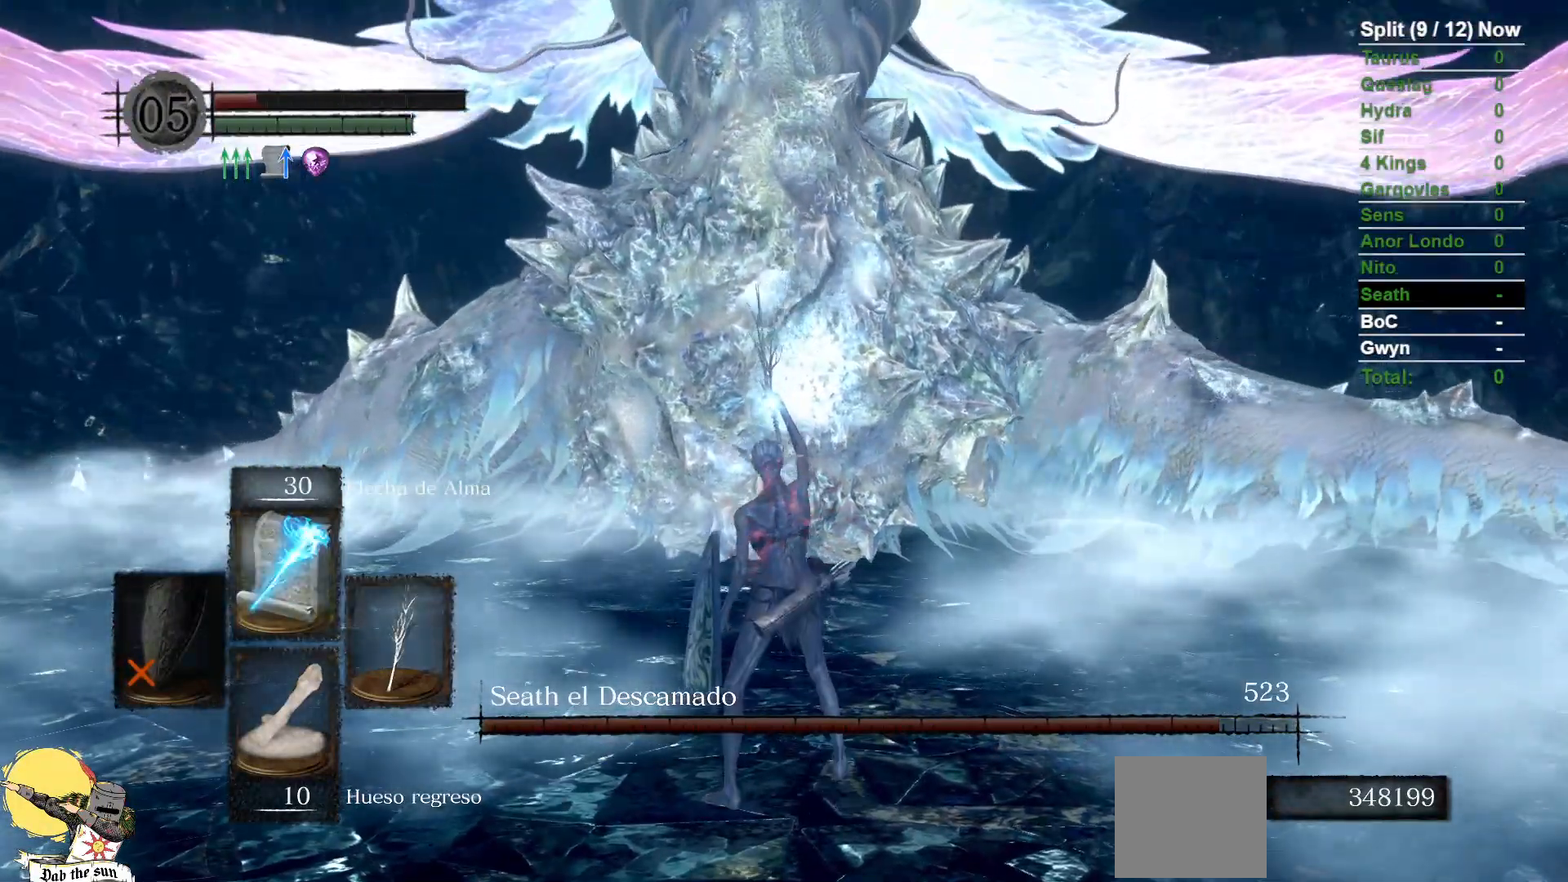
{"dt_ms": 1000, "buttons": [], "left_stick": "center", "right_stick": "center", "events": [[33, "DPAD_UP", "down"], [150, "DPAD_UP", "up"]]}
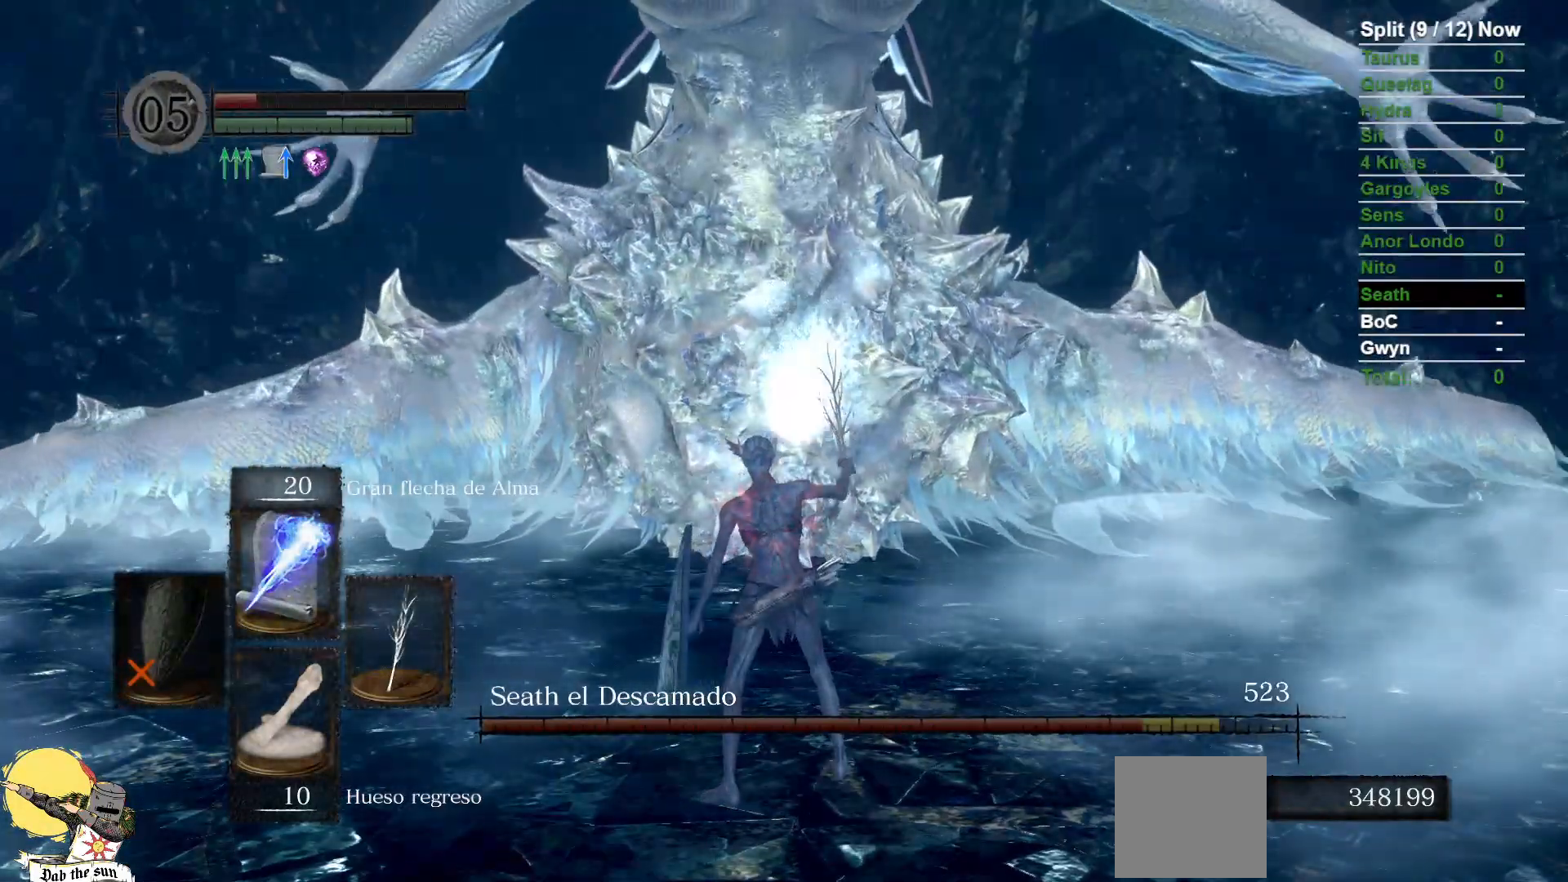
{"dt_ms": 500, "buttons": [], "left_stick": "center", "right_stick": "center", "events": []}
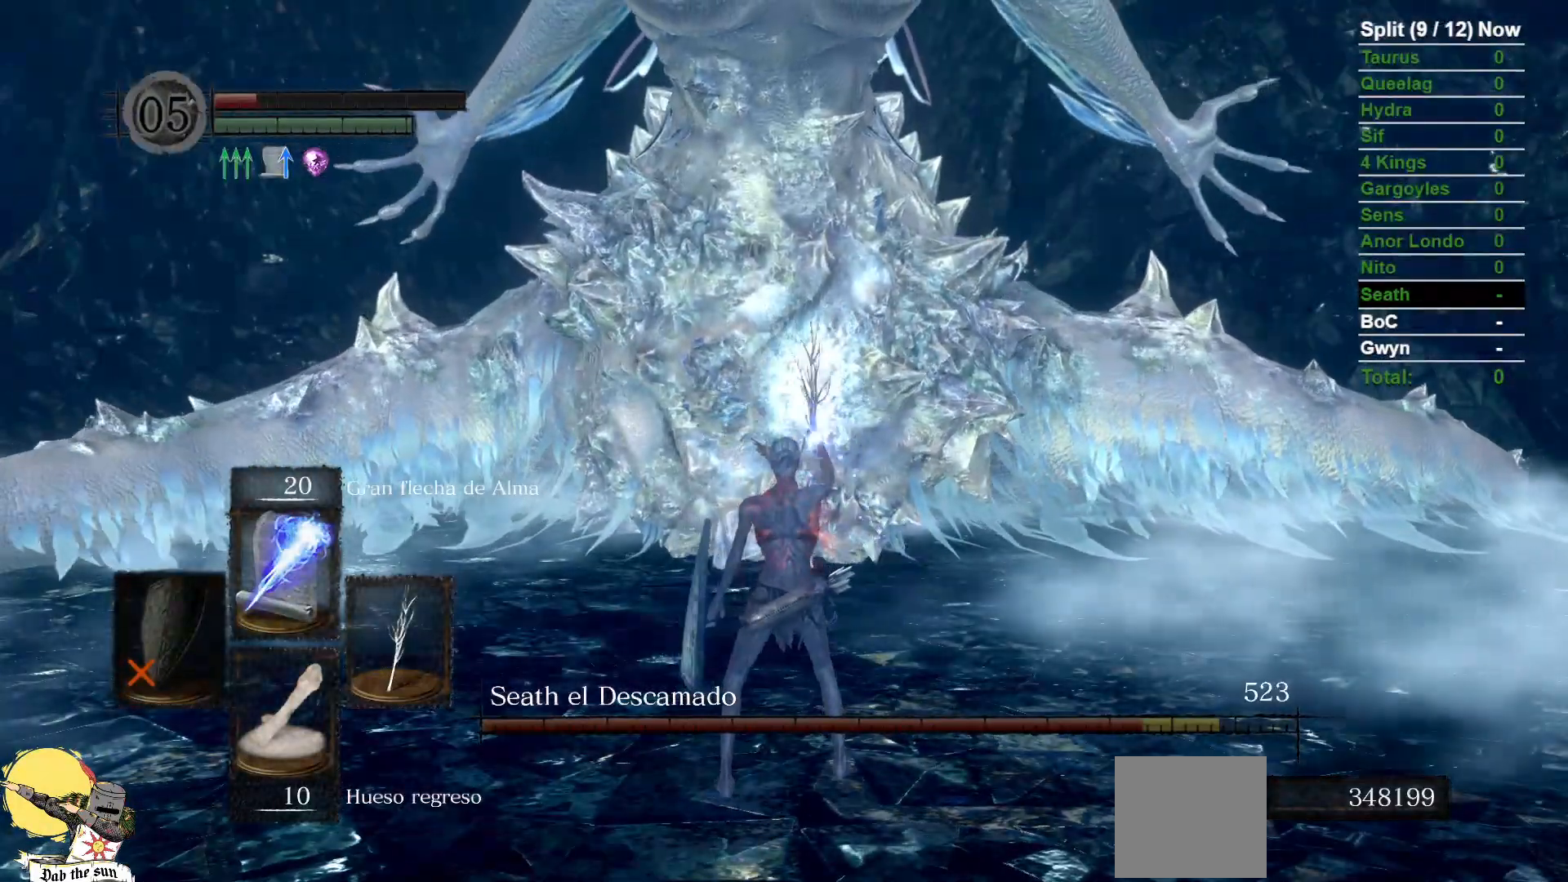
{"dt_ms": 500, "buttons": [], "left_stick": "center", "right_stick": "center", "events": []}